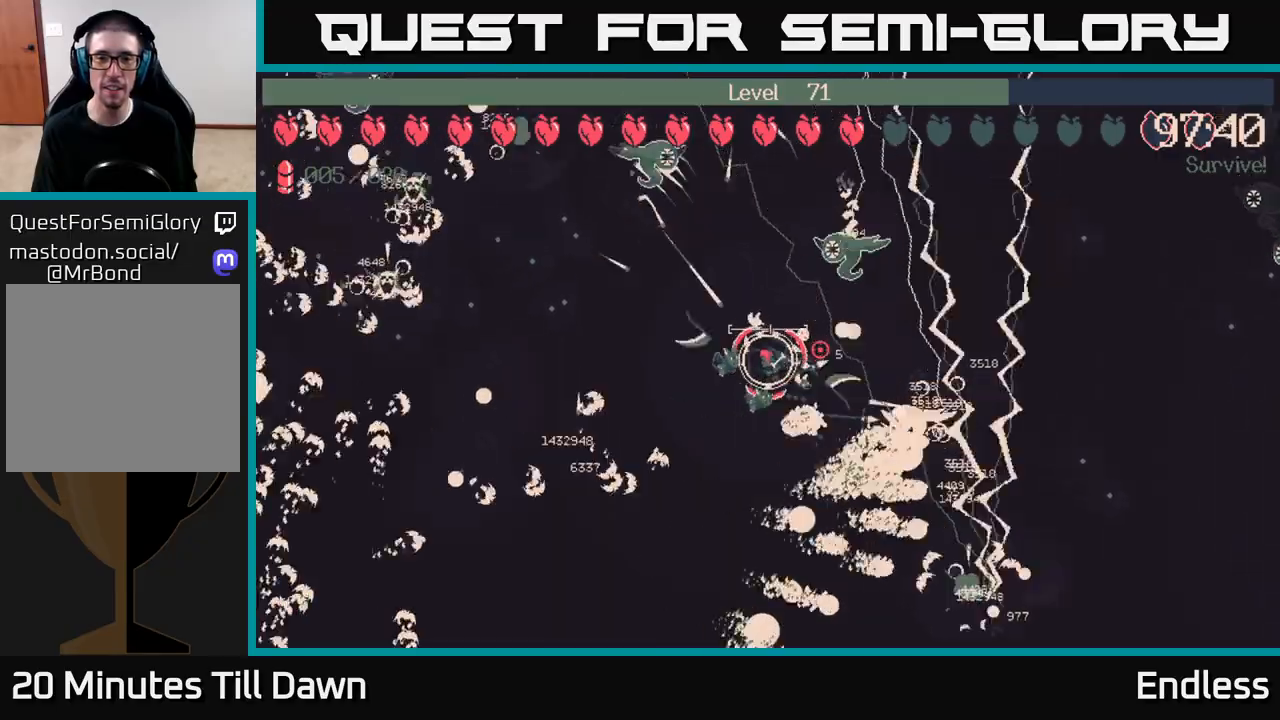
Gameplay with a controller (Xbox layout); each line is a JSON object with the inputs held at the frame after it. "events" lists button and stick changes between this image and that frame as [ms after this image, input, new state], when the widget could be followed in between.
{"buttons": [], "left_stick": "down-left", "right_stick": "center", "events": [[317, "left_stick", "center"], [500, "left_stick", "down-left"]]}
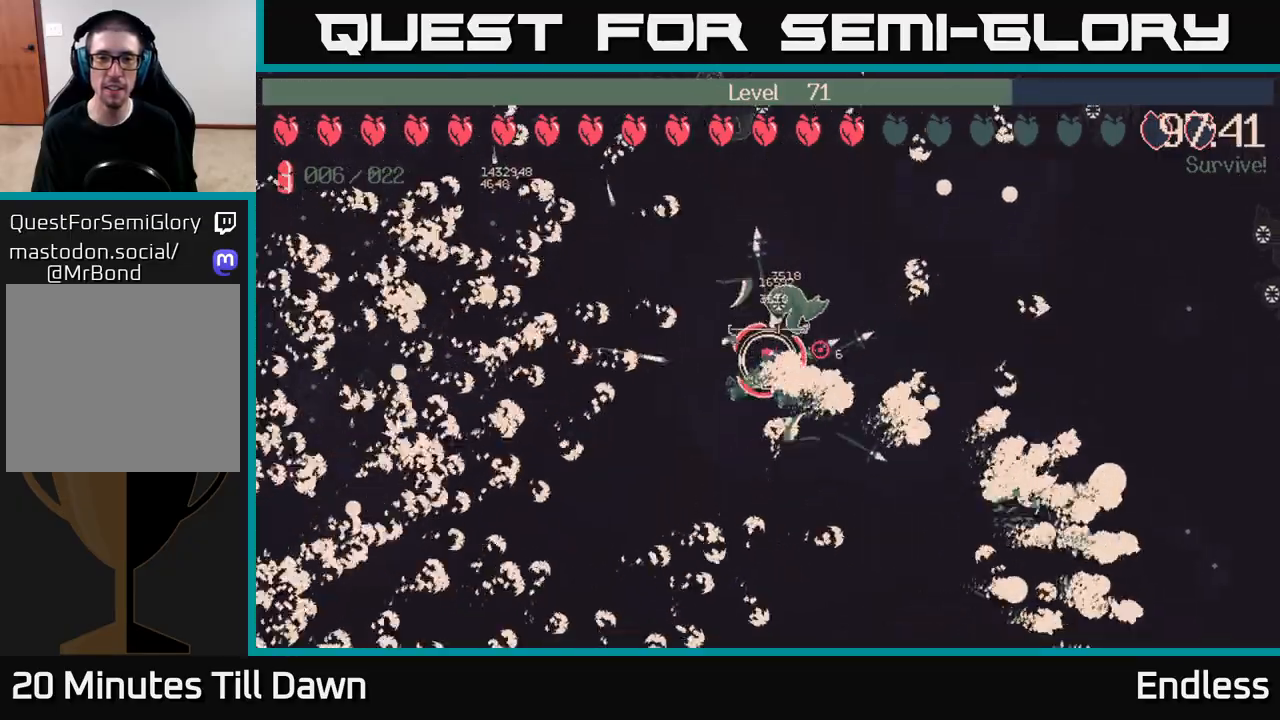
{"buttons": [], "left_stick": "center", "right_stick": "center", "events": [[183, "left_stick", "center"]]}
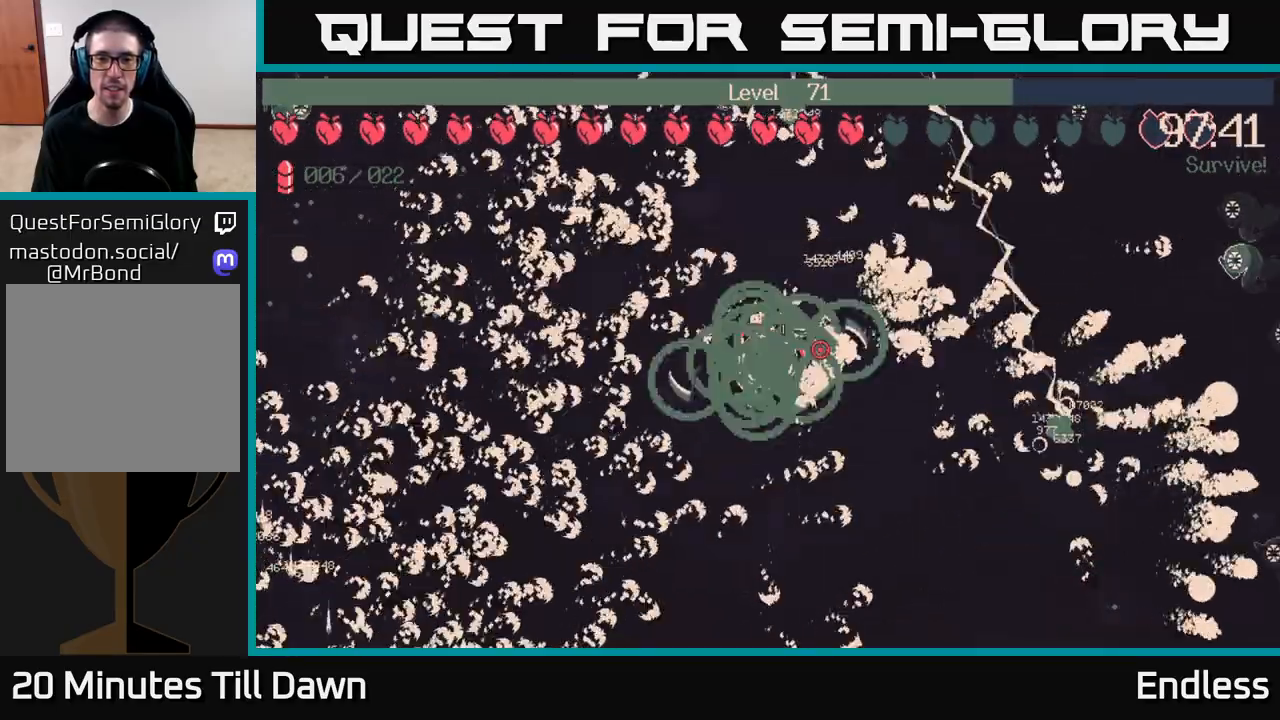
{"buttons": [], "left_stick": "left", "right_stick": "center", "events": [[250, "left_stick", "up-left"], [383, "left_stick", "left"]]}
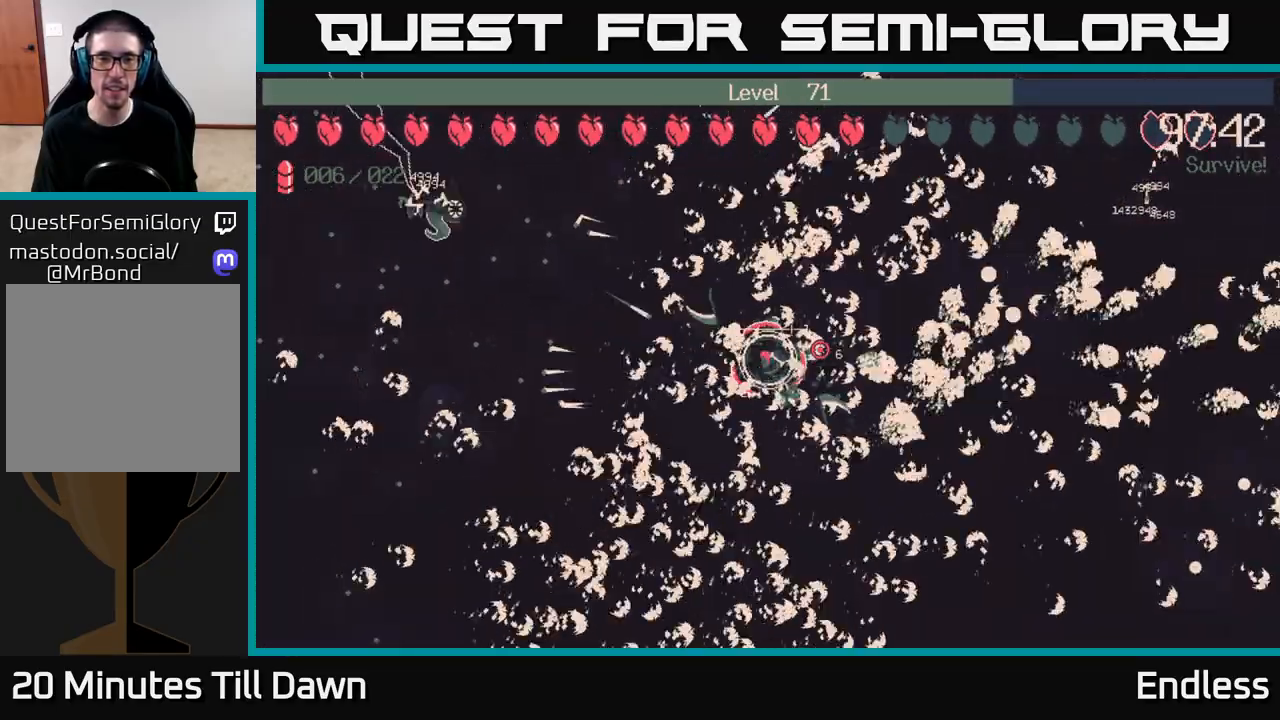
{"buttons": [], "left_stick": "up", "right_stick": "center", "events": [[217, "left_stick", "up-left"], [317, "left_stick", "up"]]}
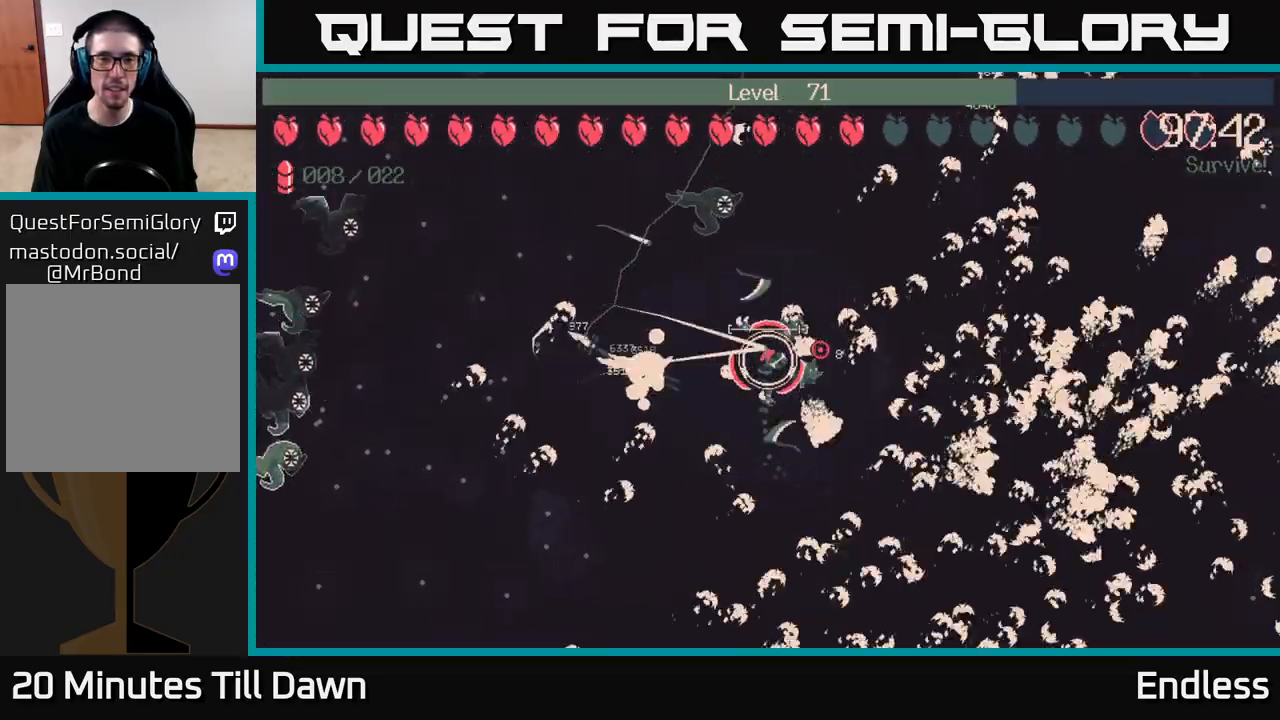
{"buttons": [], "left_stick": "up-left", "right_stick": "center", "events": [[267, "left_stick", "up-left"]]}
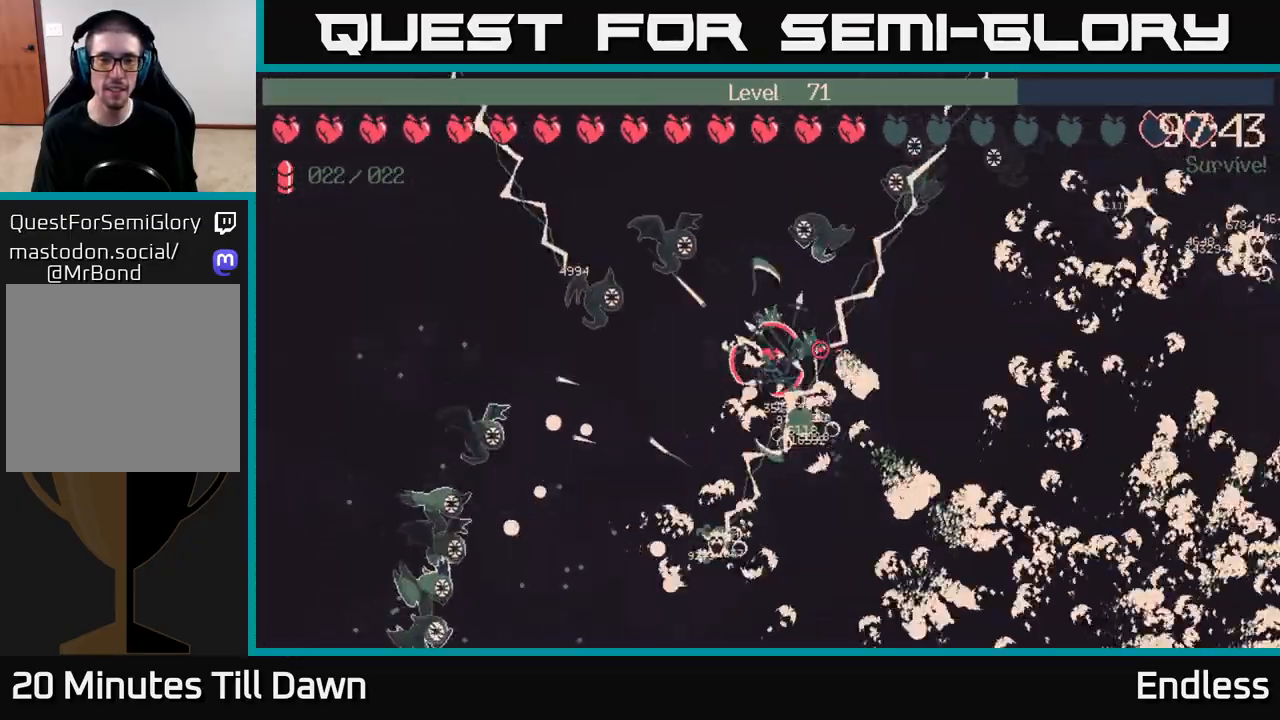
{"buttons": [], "left_stick": "up-left", "right_stick": "center", "events": [[200, "left_stick", "up-right"], [500, "left_stick", "up-left"]]}
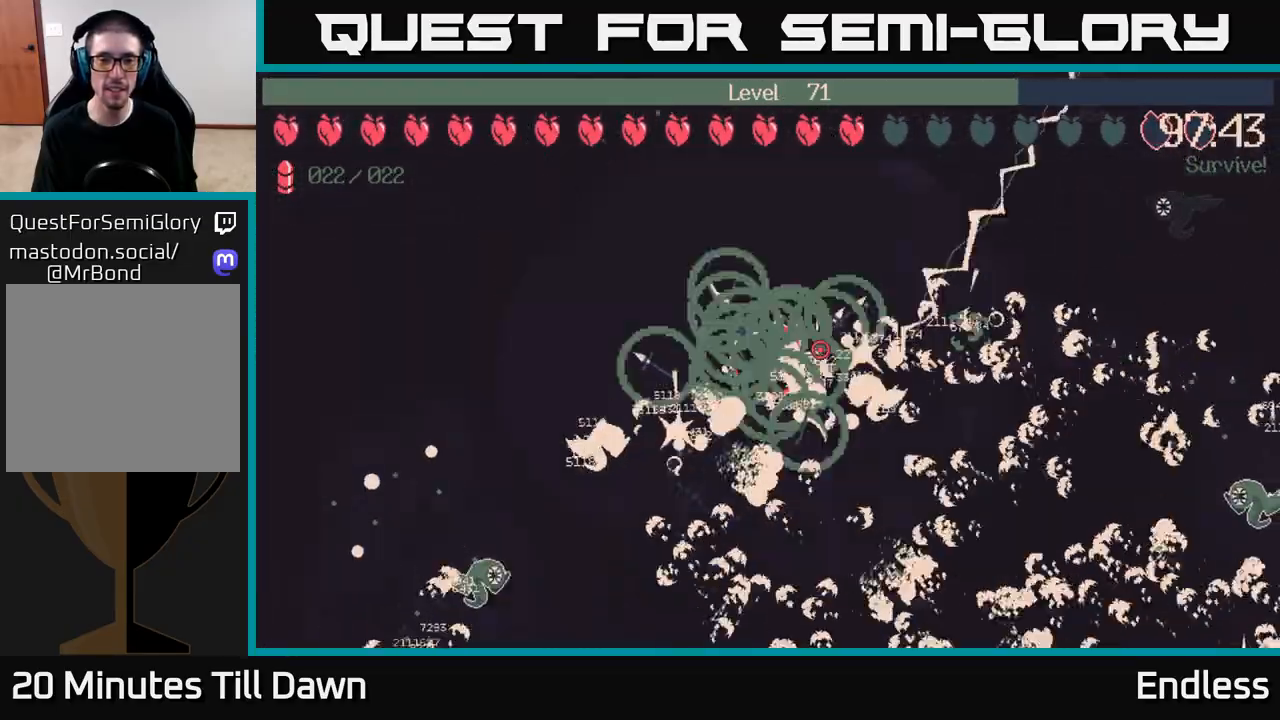
{"buttons": [], "left_stick": "left", "right_stick": "center", "events": [[450, "left_stick", "left"]]}
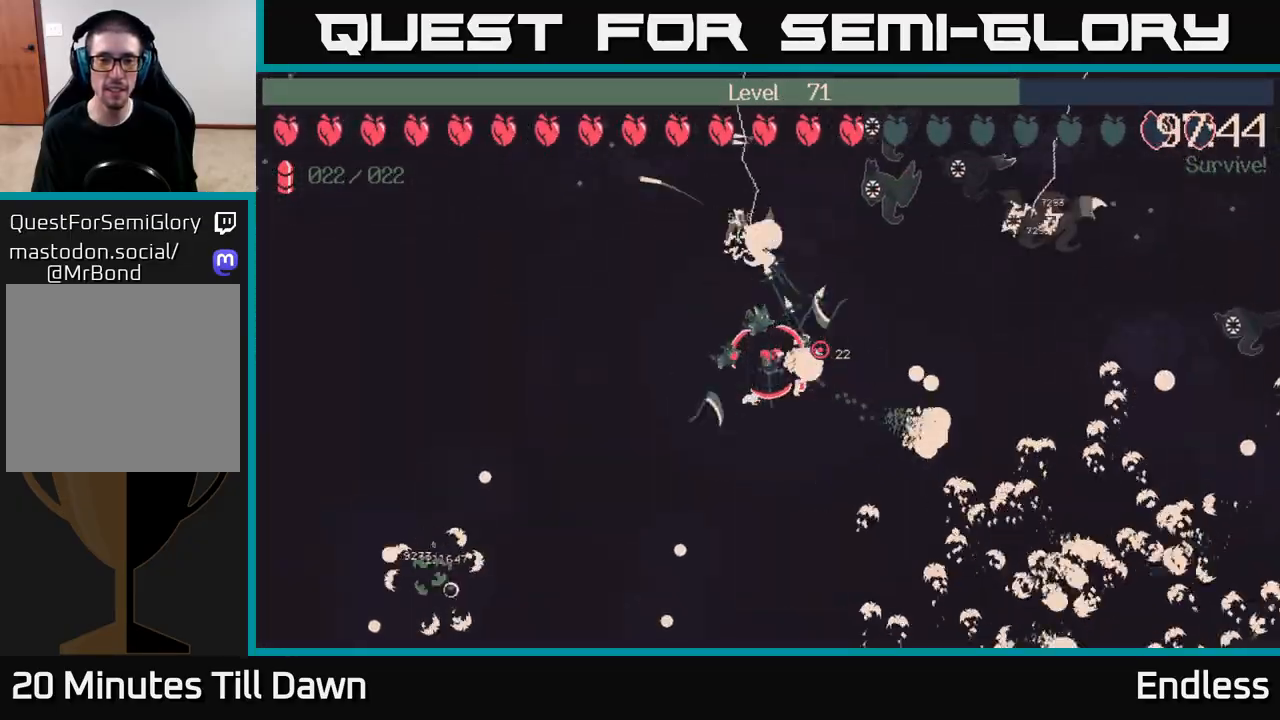
{"buttons": [], "left_stick": "left", "right_stick": "center", "events": []}
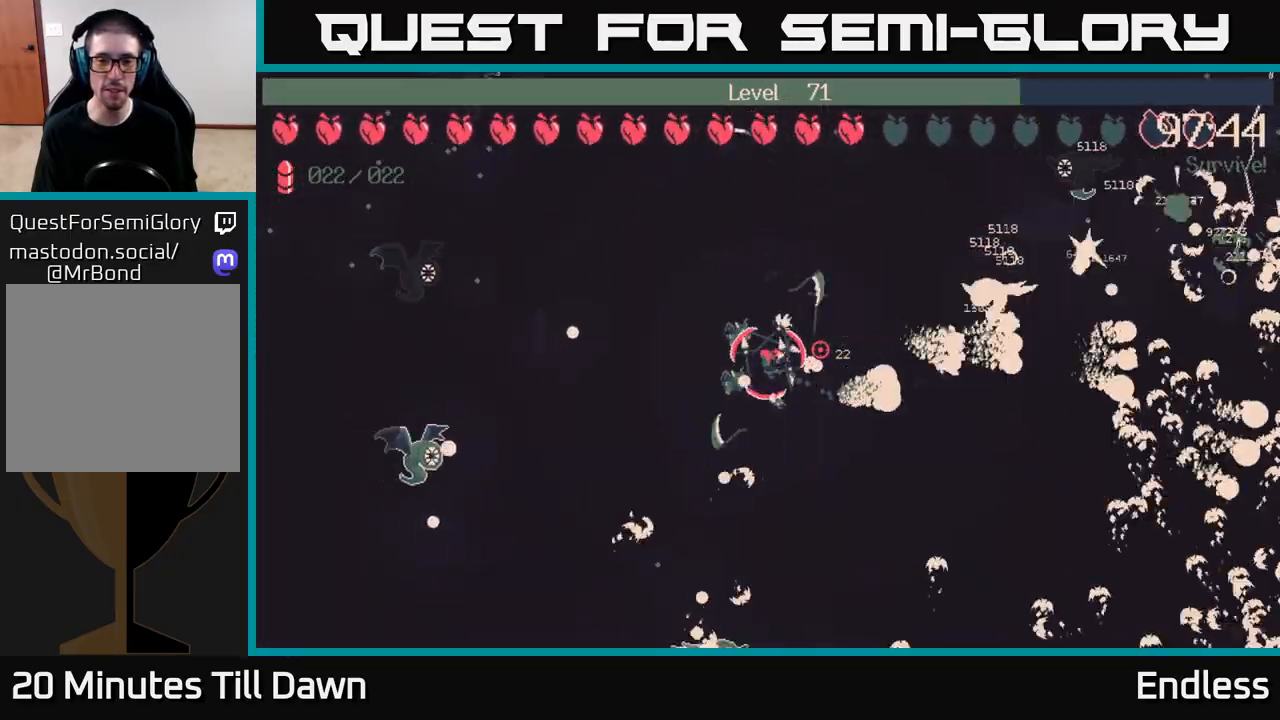
{"buttons": [], "left_stick": "center", "right_stick": "center", "events": [[83, "left_stick", "center"], [250, "L2", "down"], [367, "L2", "up"]]}
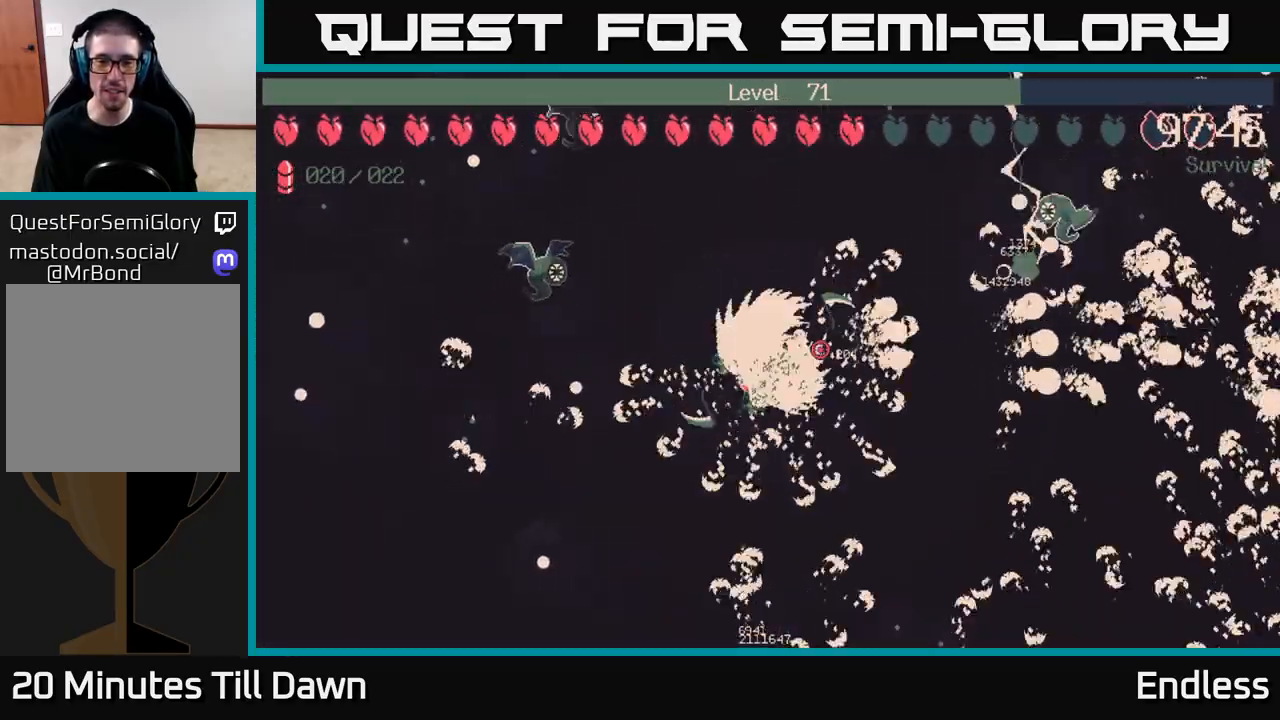
{"buttons": [], "left_stick": "center", "right_stick": "center", "events": []}
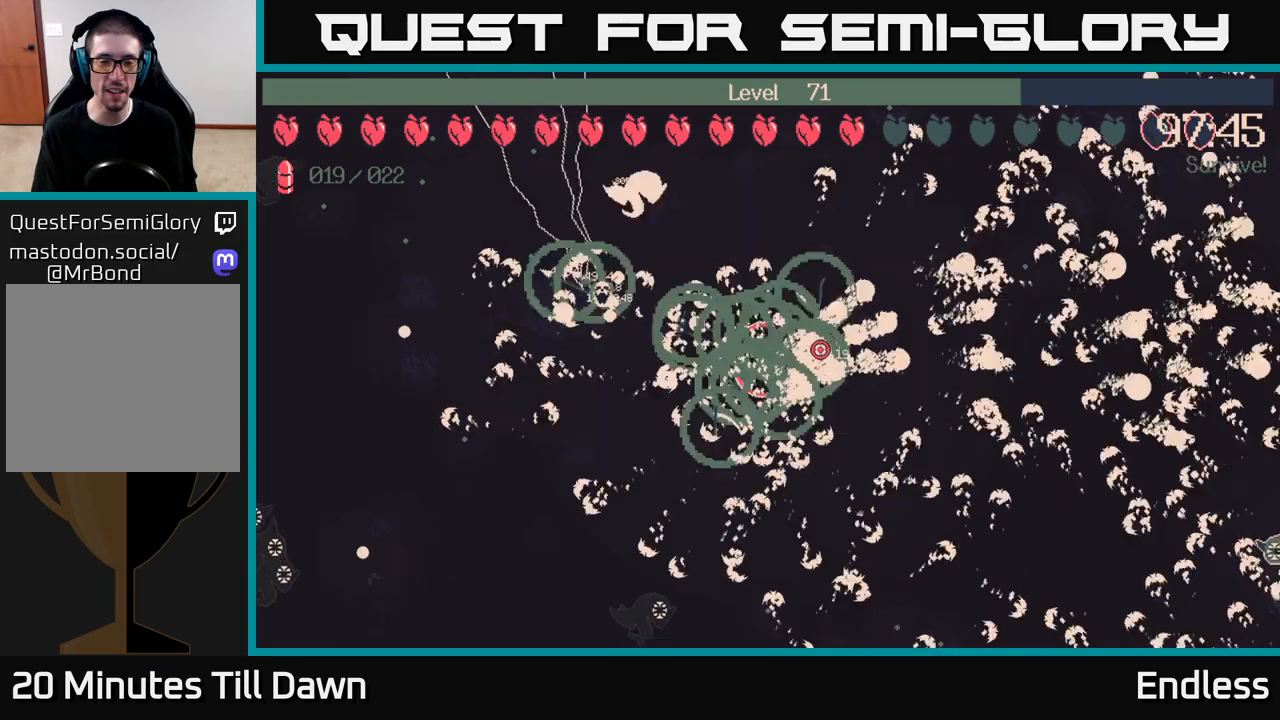
{"buttons": [], "left_stick": "center", "right_stick": "center", "events": [[67, "left_stick", "down-left"], [383, "left_stick", "center"]]}
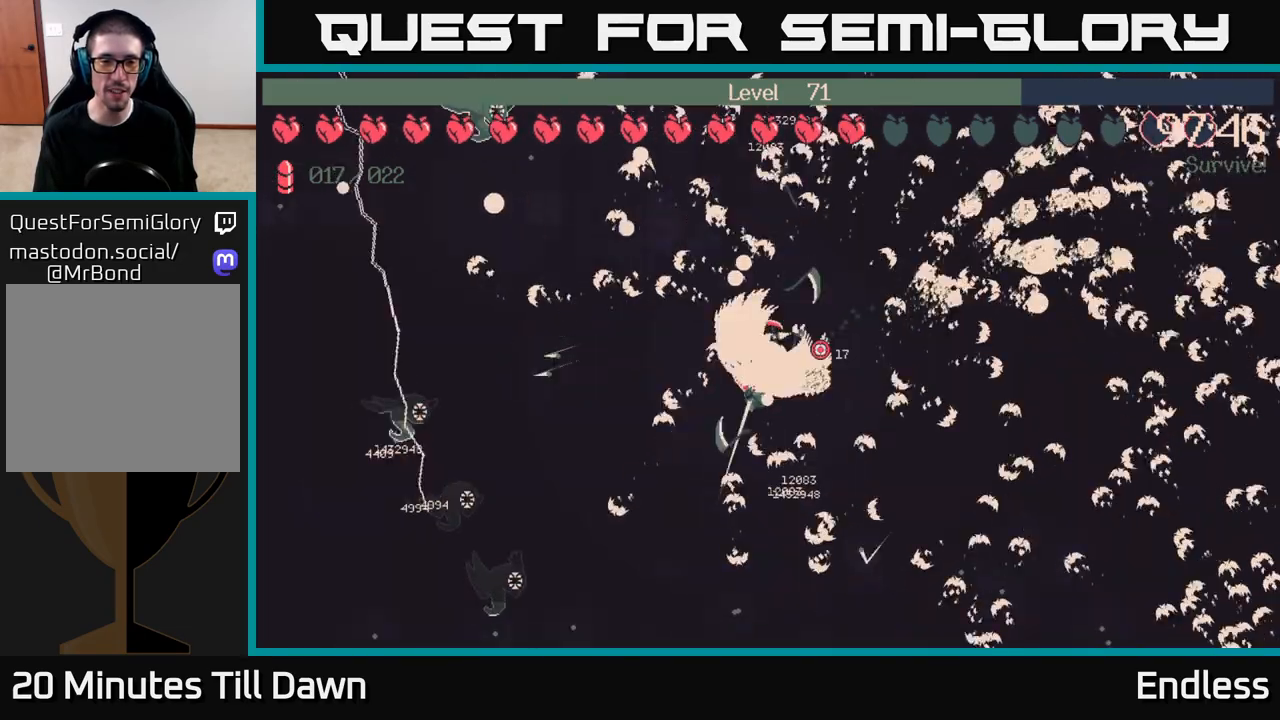
{"buttons": [], "left_stick": "center", "right_stick": "center", "events": []}
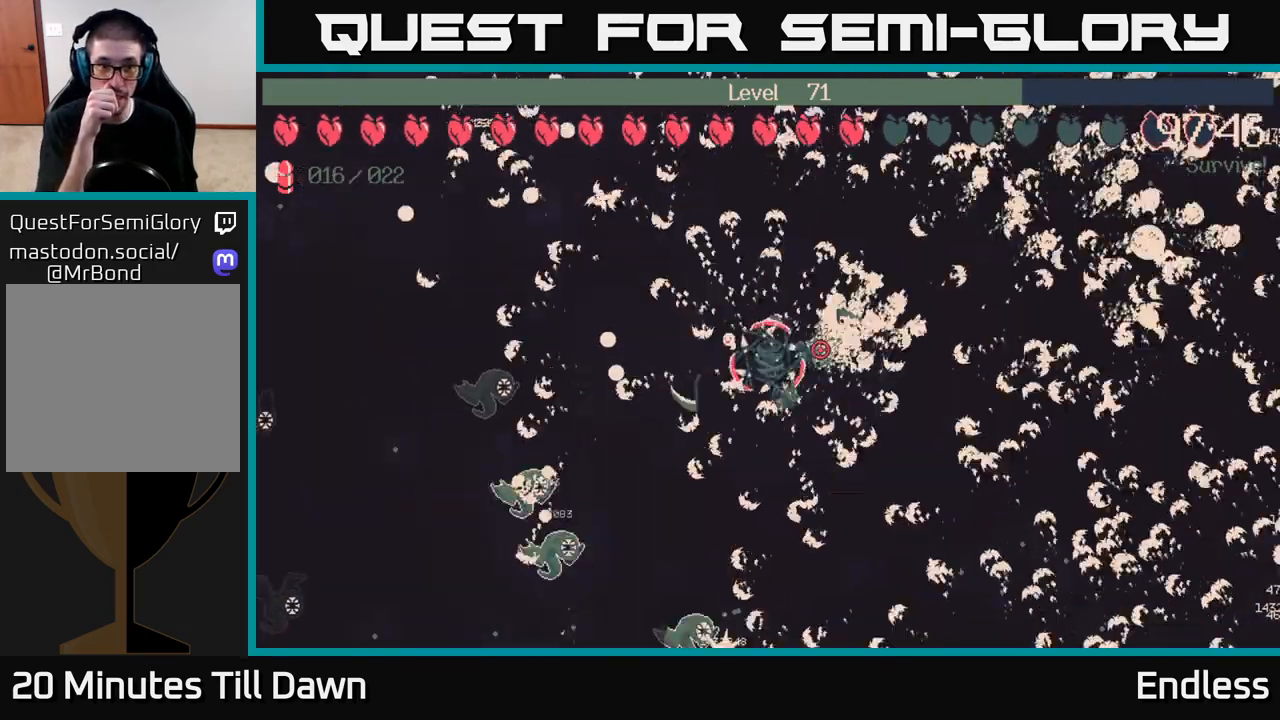
{"buttons": [], "left_stick": "center", "right_stick": "center", "events": []}
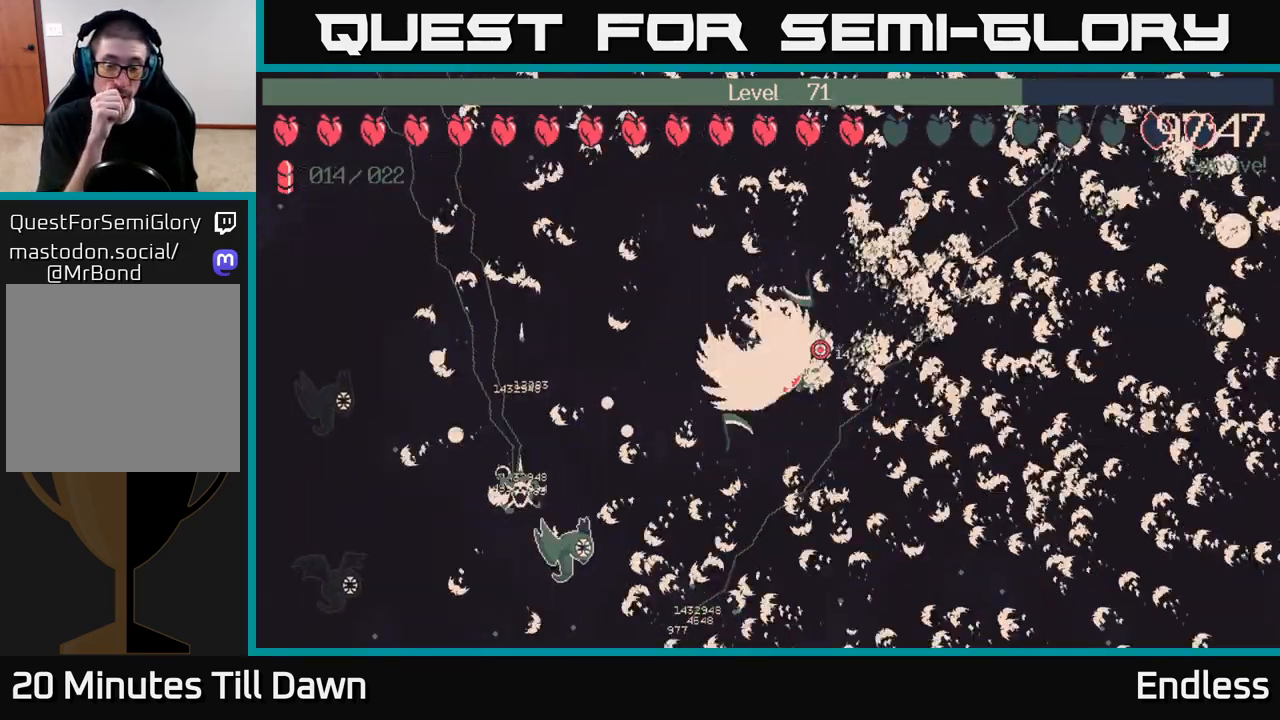
{"buttons": [], "left_stick": "left", "right_stick": "center", "events": [[400, "left_stick", "left"]]}
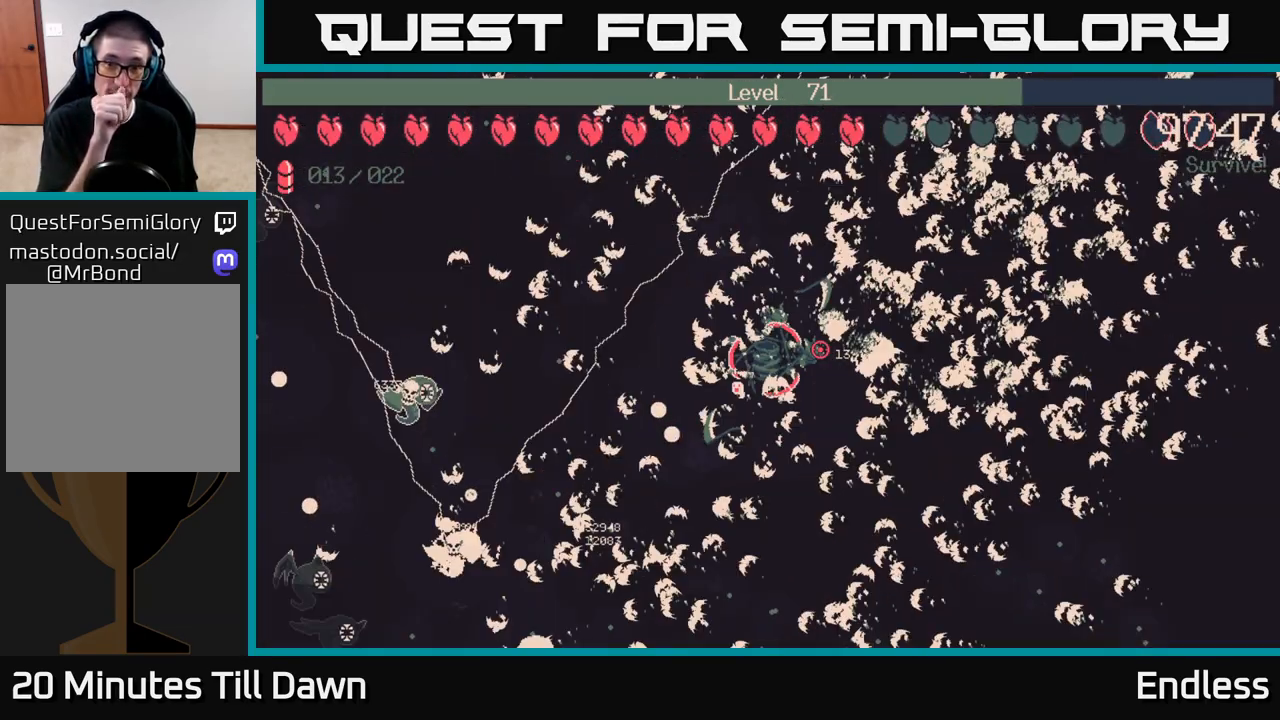
{"buttons": [], "left_stick": "center", "right_stick": "center", "events": [[117, "left_stick", "center"]]}
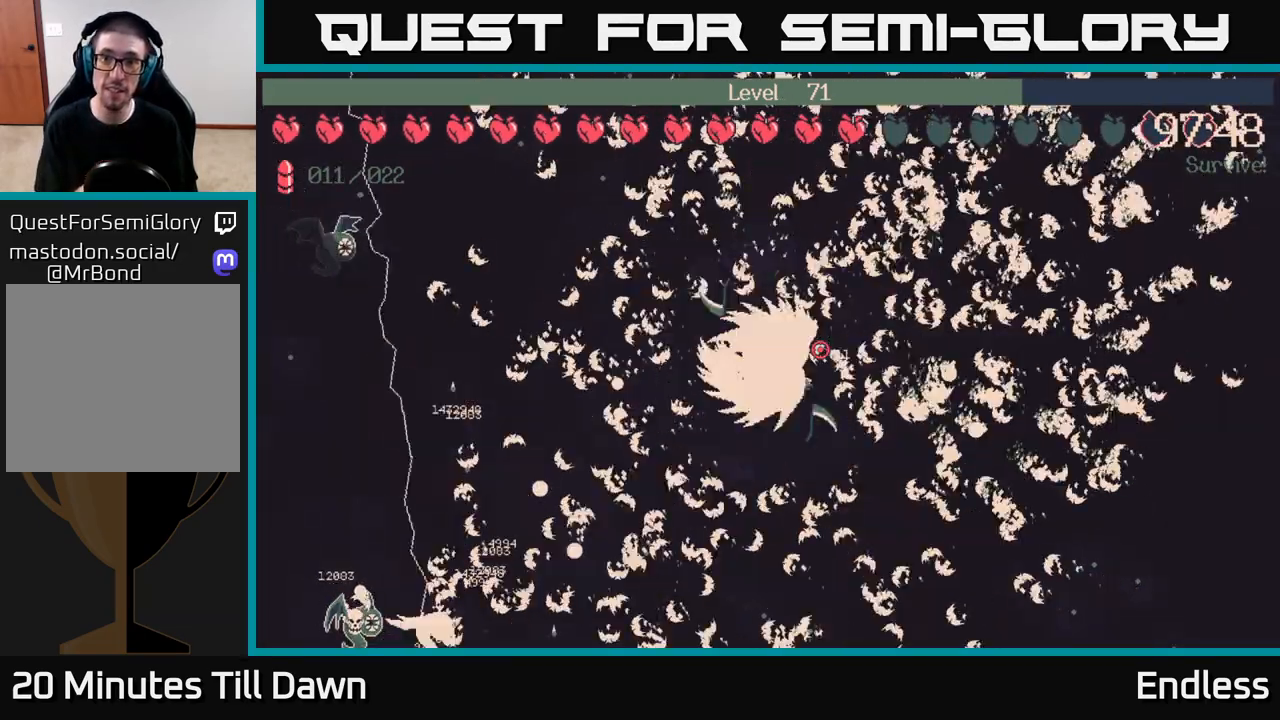
{"buttons": [], "left_stick": "left", "right_stick": "center", "events": [[433, "left_stick", "left"]]}
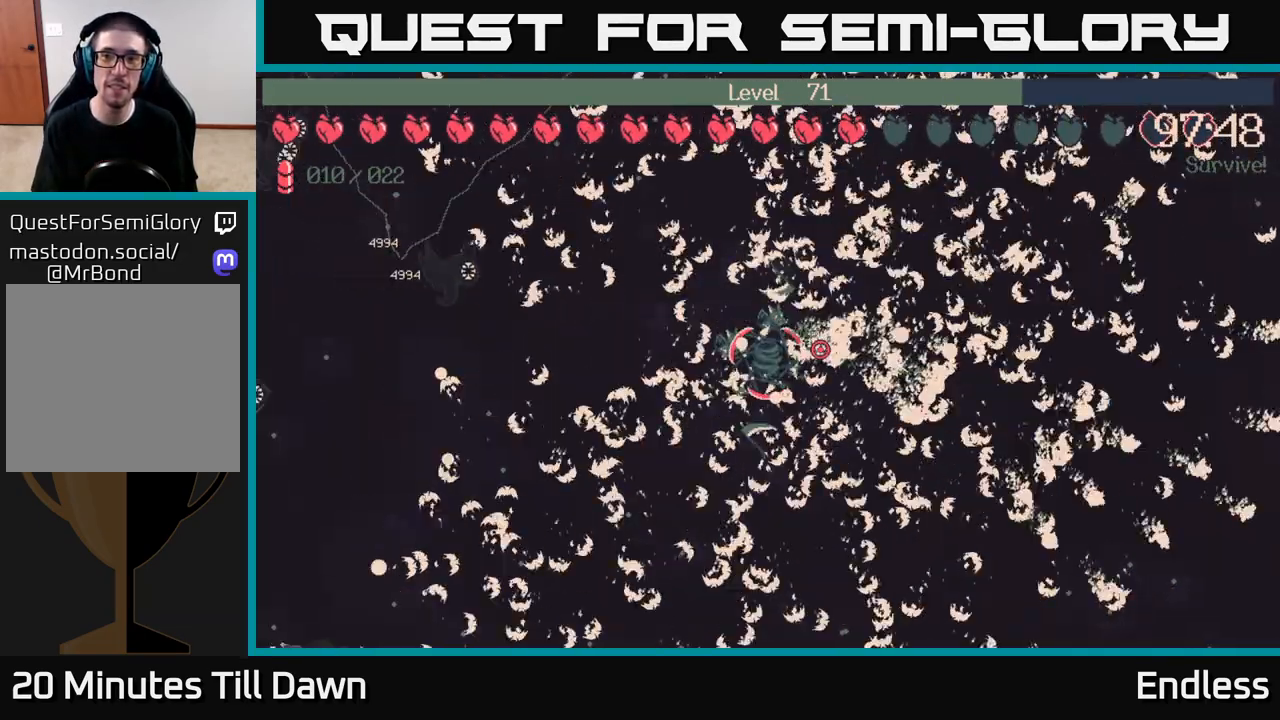
{"buttons": [], "left_stick": "center", "right_stick": "center", "events": [[183, "left_stick", "center"]]}
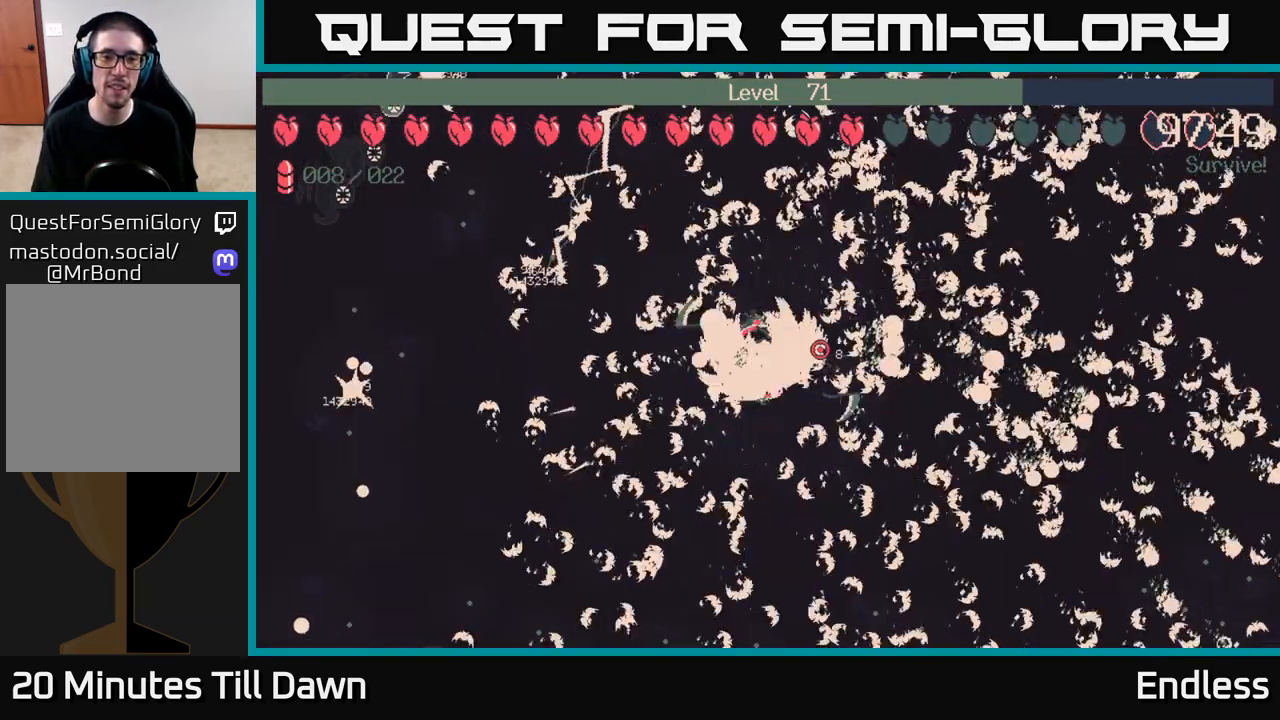
{"buttons": [], "left_stick": "center", "right_stick": "center", "events": []}
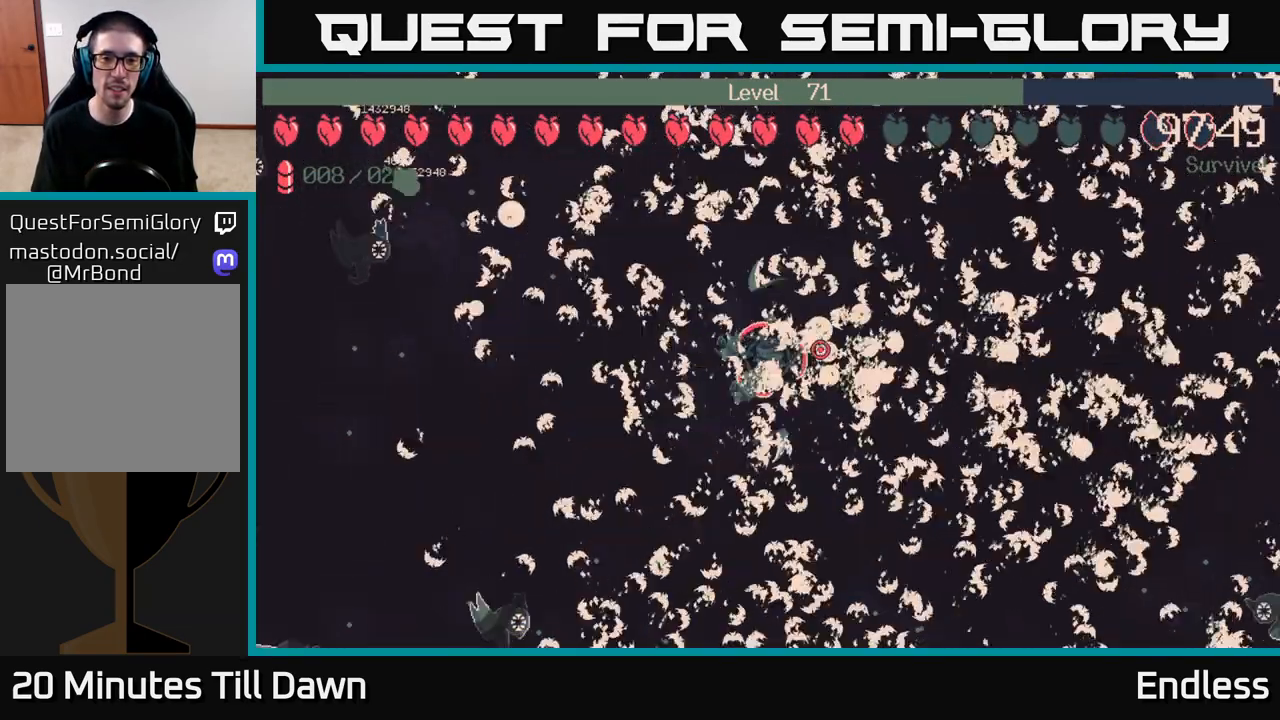
{"buttons": [], "left_stick": "left", "right_stick": "center", "events": [[33, "left_stick", "down"], [483, "left_stick", "left"]]}
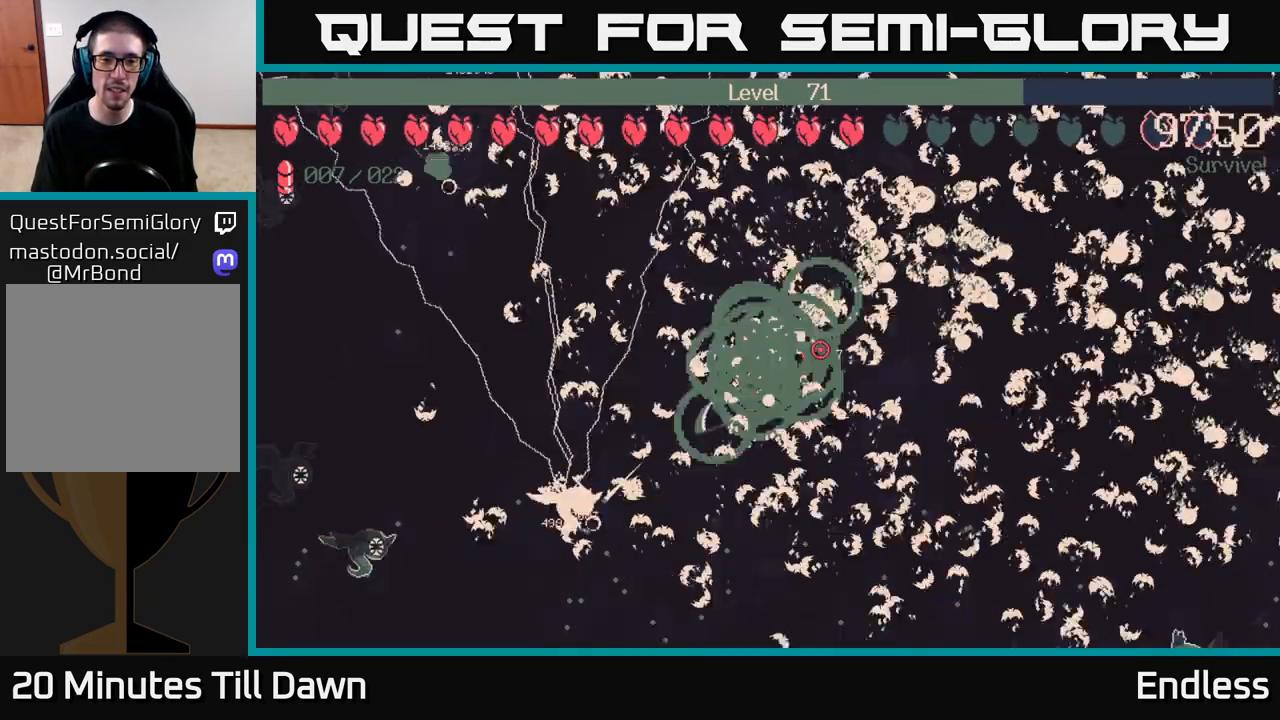
{"buttons": [], "left_stick": "left", "right_stick": "center", "events": [[117, "left_stick", "up-left"], [250, "left_stick", "center"], [433, "left_stick", "left"]]}
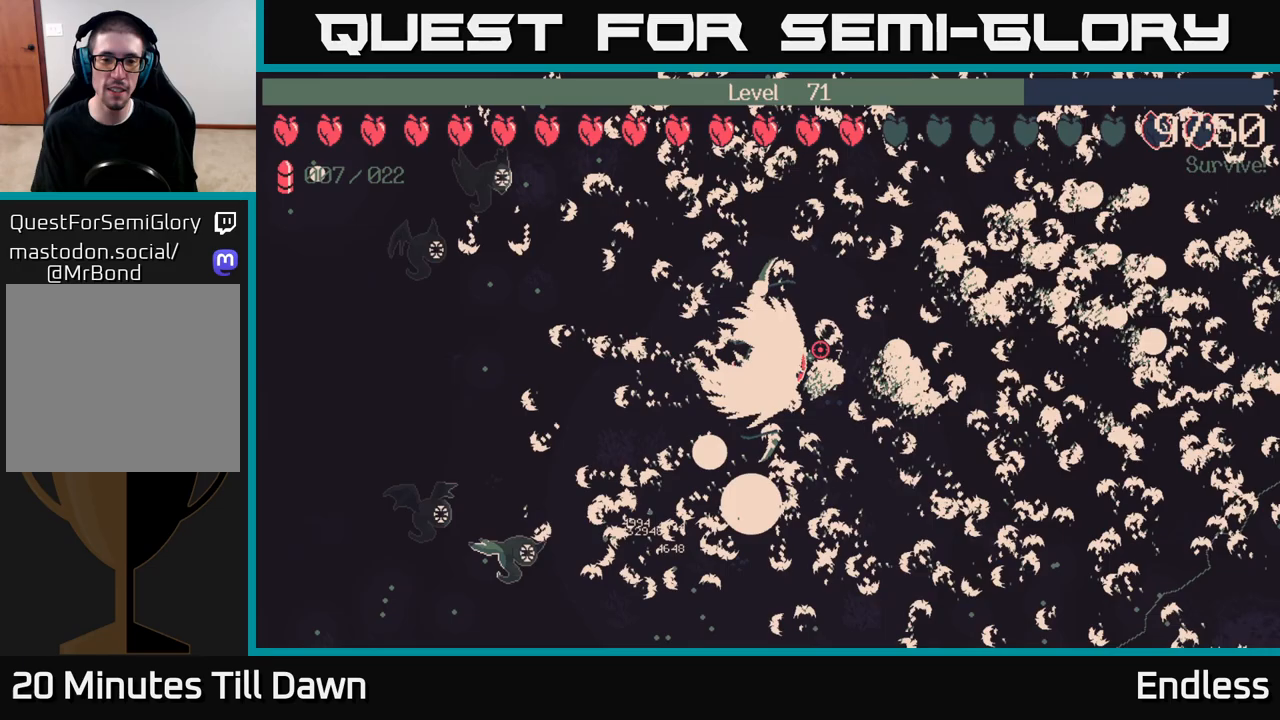
{"buttons": [], "left_stick": "left", "right_stick": "center", "events": []}
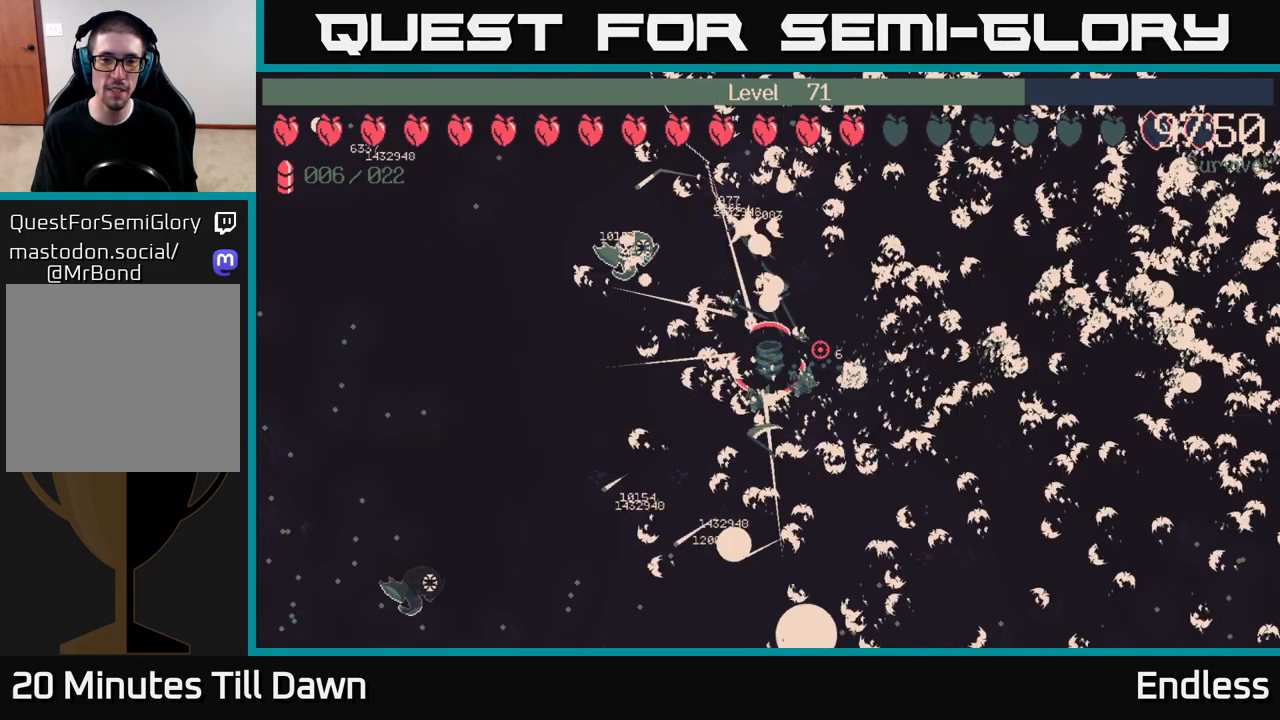
{"buttons": [], "left_stick": "left", "right_stick": "center", "events": []}
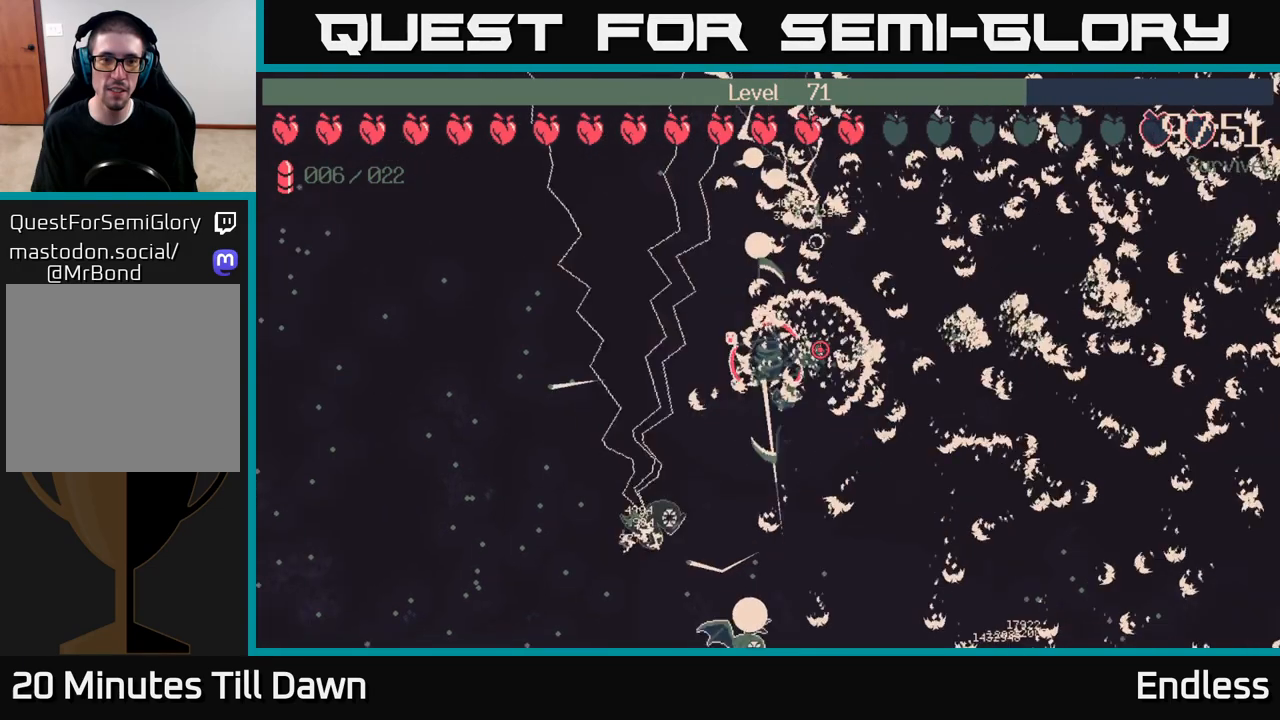
{"buttons": [], "left_stick": "left", "right_stick": "center", "events": []}
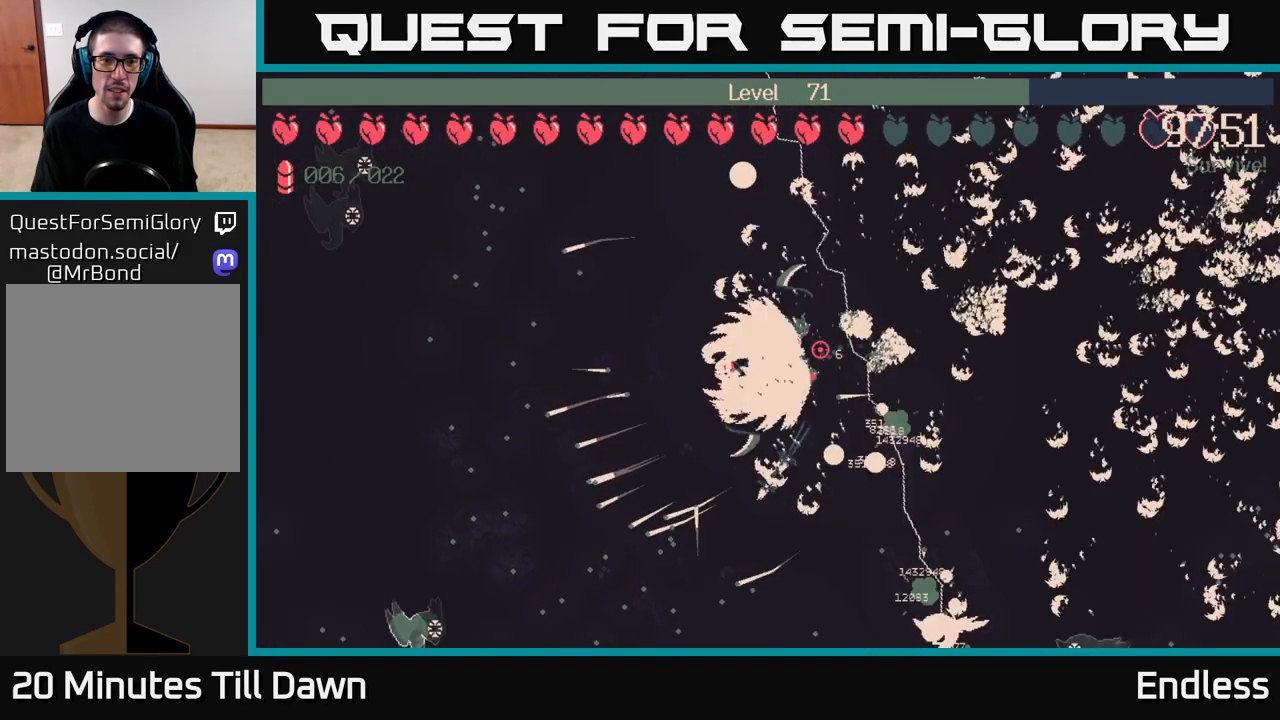
{"buttons": [], "left_stick": "left", "right_stick": "center", "events": [[17, "left_stick", "down-left"], [467, "left_stick", "left"]]}
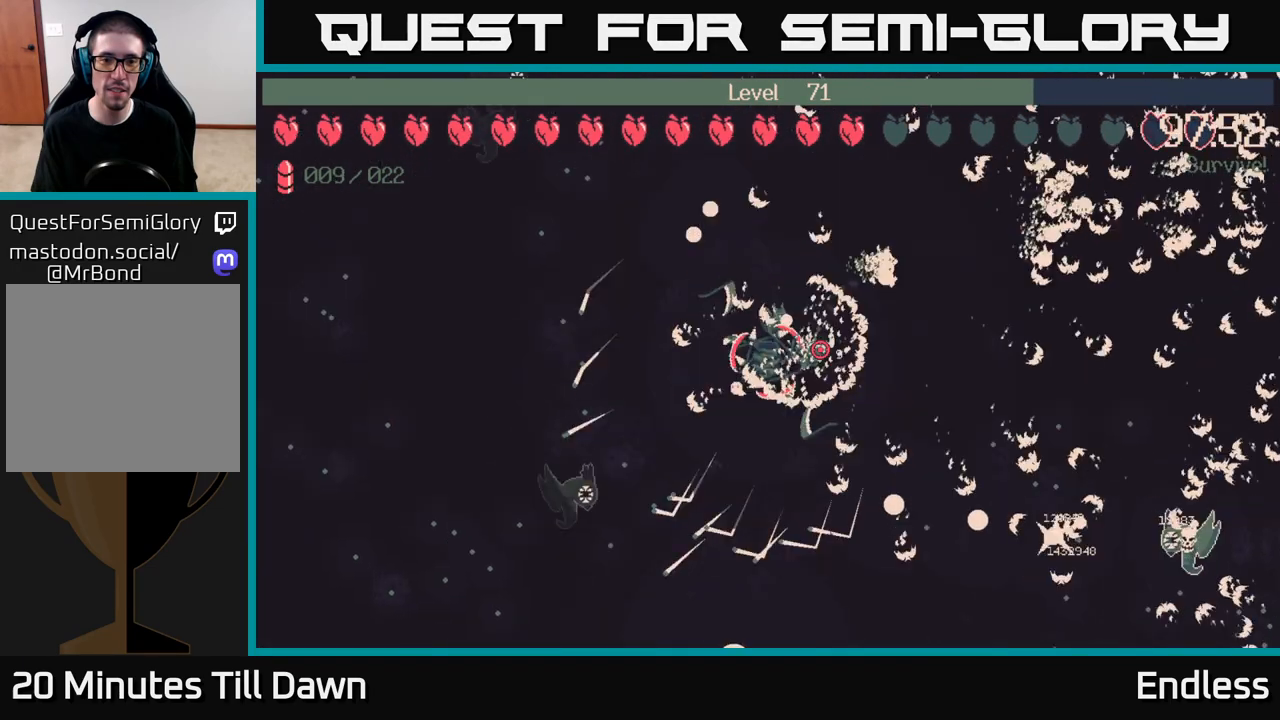
{"buttons": [], "left_stick": "left", "right_stick": "center", "events": [[133, "left_stick", "up-left"], [450, "left_stick", "left"]]}
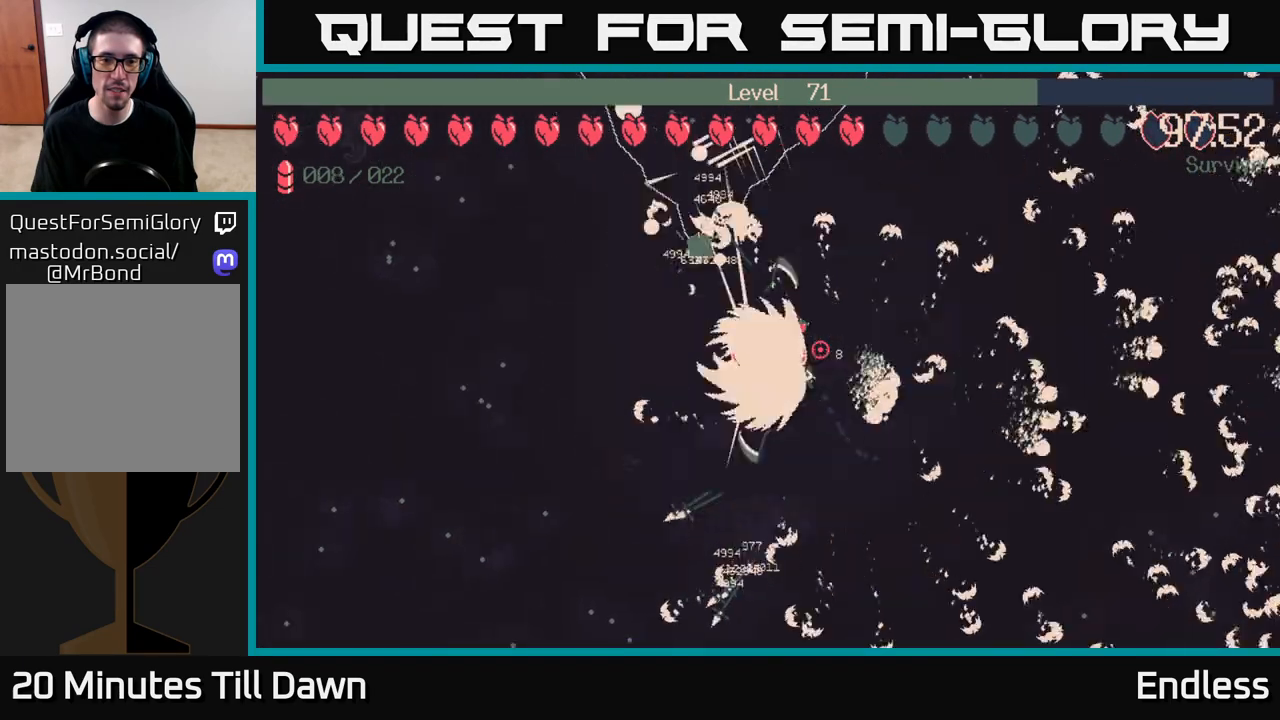
{"buttons": [], "left_stick": "up-left", "right_stick": "center", "events": [[33, "left_stick", "down-left"], [350, "left_stick", "up-left"]]}
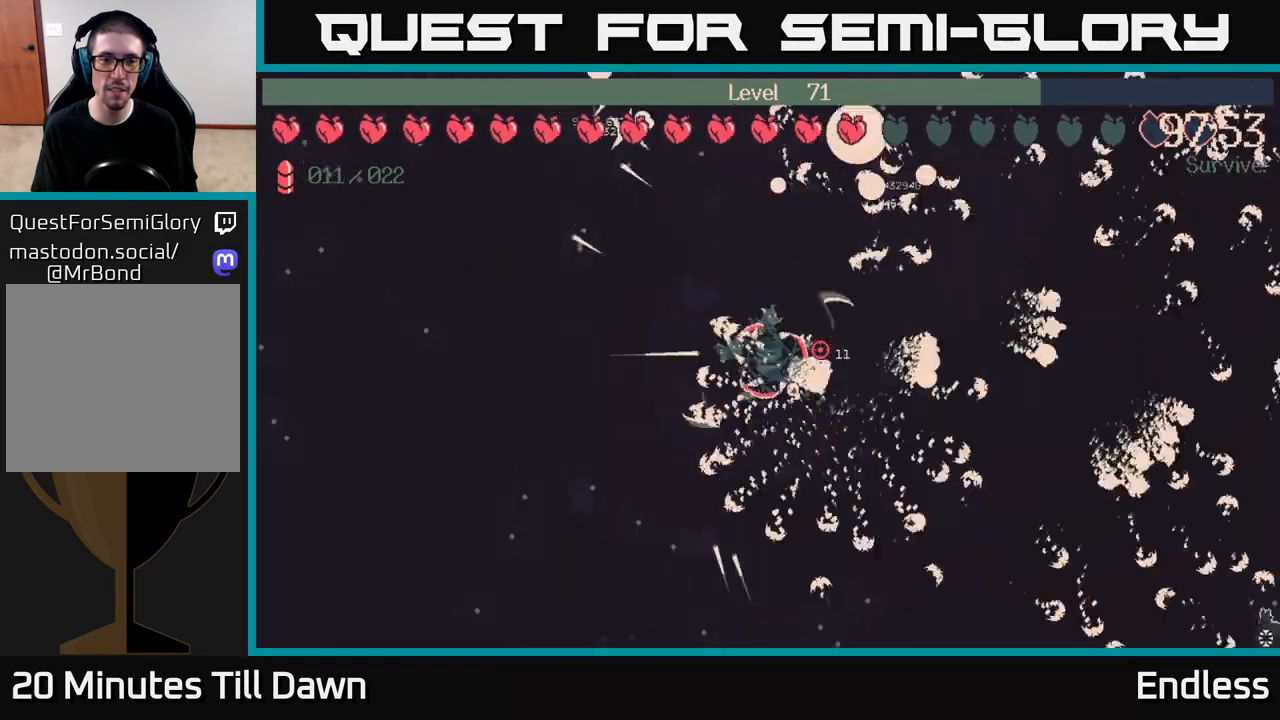
{"buttons": [], "left_stick": "left", "right_stick": "center", "events": [[333, "left_stick", "left"]]}
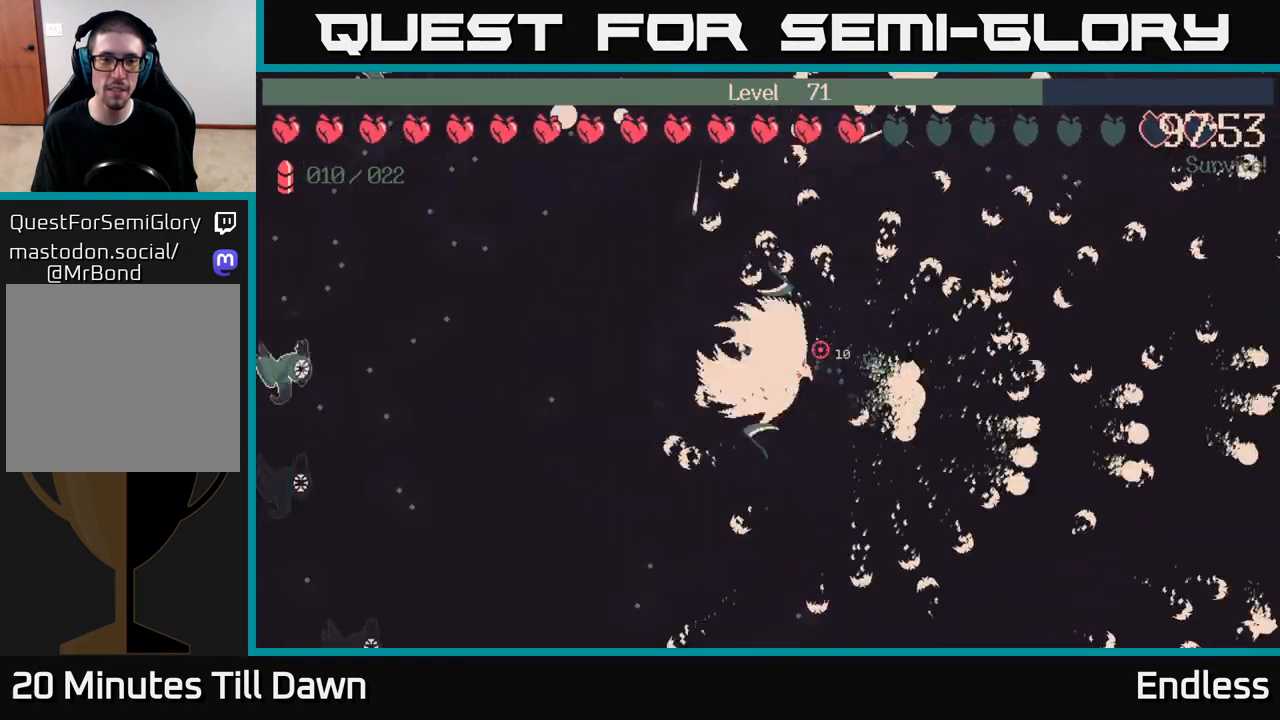
{"buttons": [], "left_stick": "up-left", "right_stick": "center", "events": [[117, "left_stick", "up-left"]]}
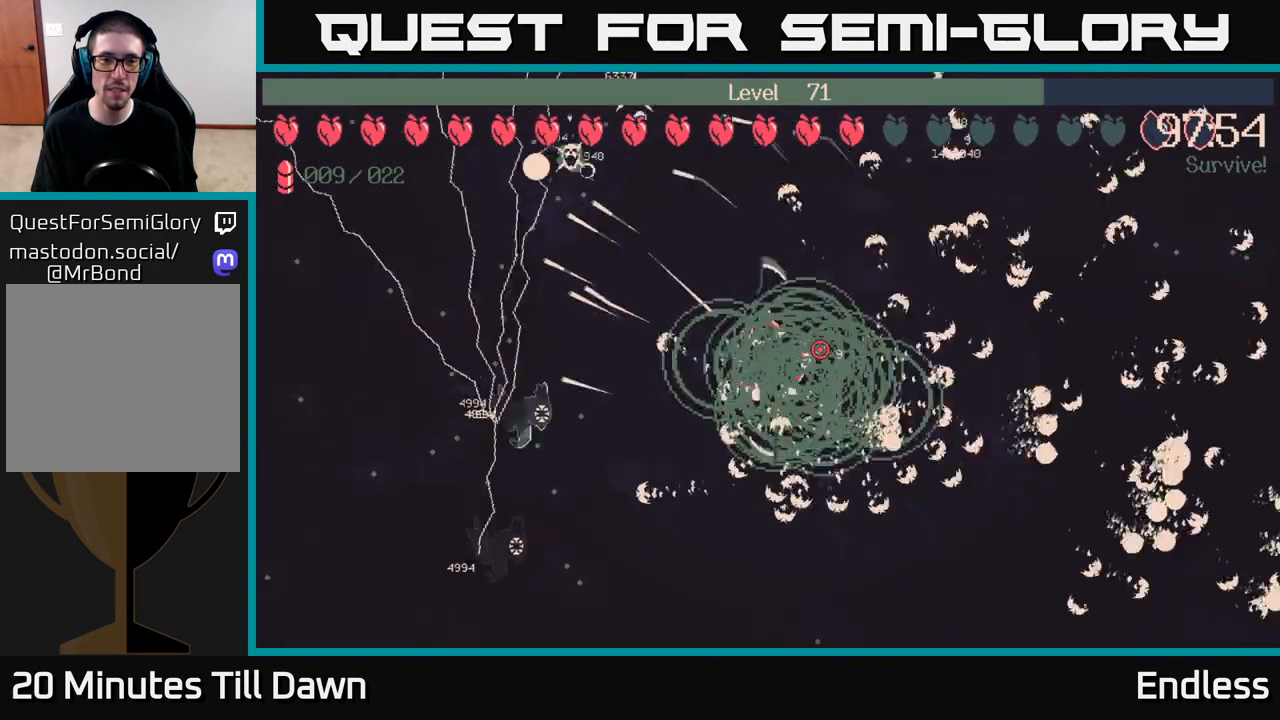
{"buttons": [], "left_stick": "left", "right_stick": "center", "events": [[283, "left_stick", "left"]]}
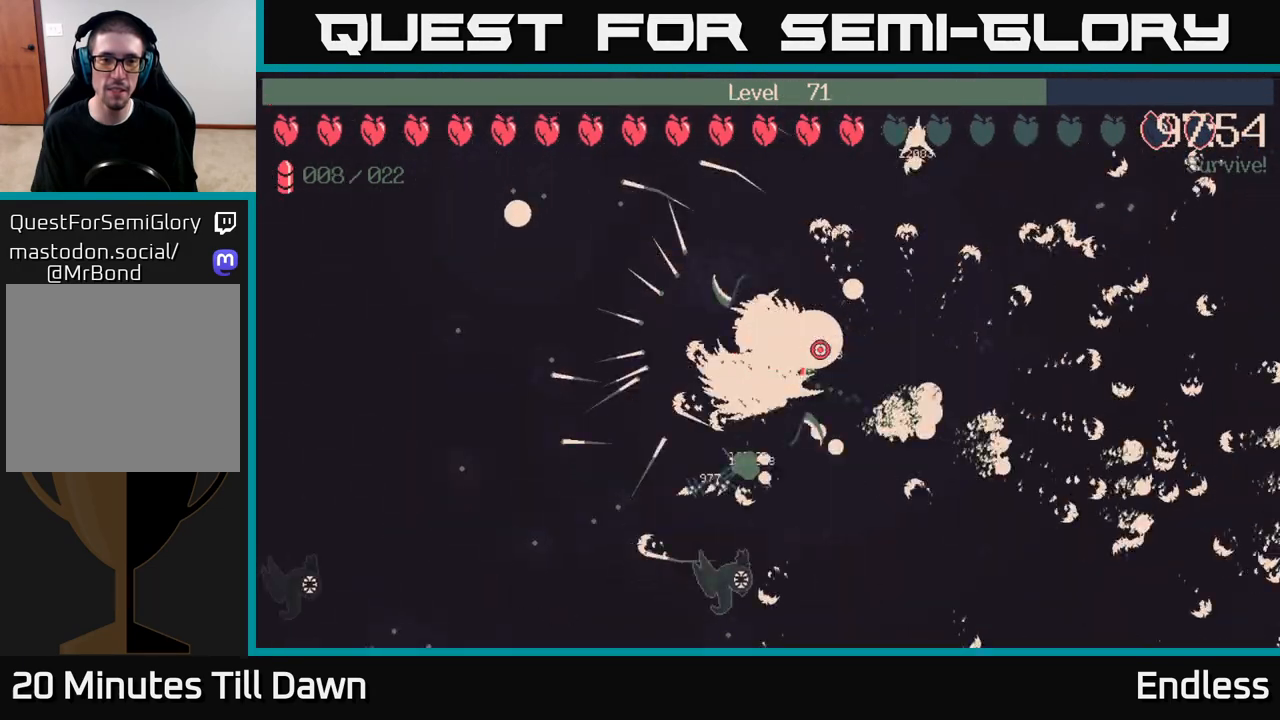
{"buttons": [], "left_stick": "down-left", "right_stick": "center", "events": [[100, "left_stick", "down-left"]]}